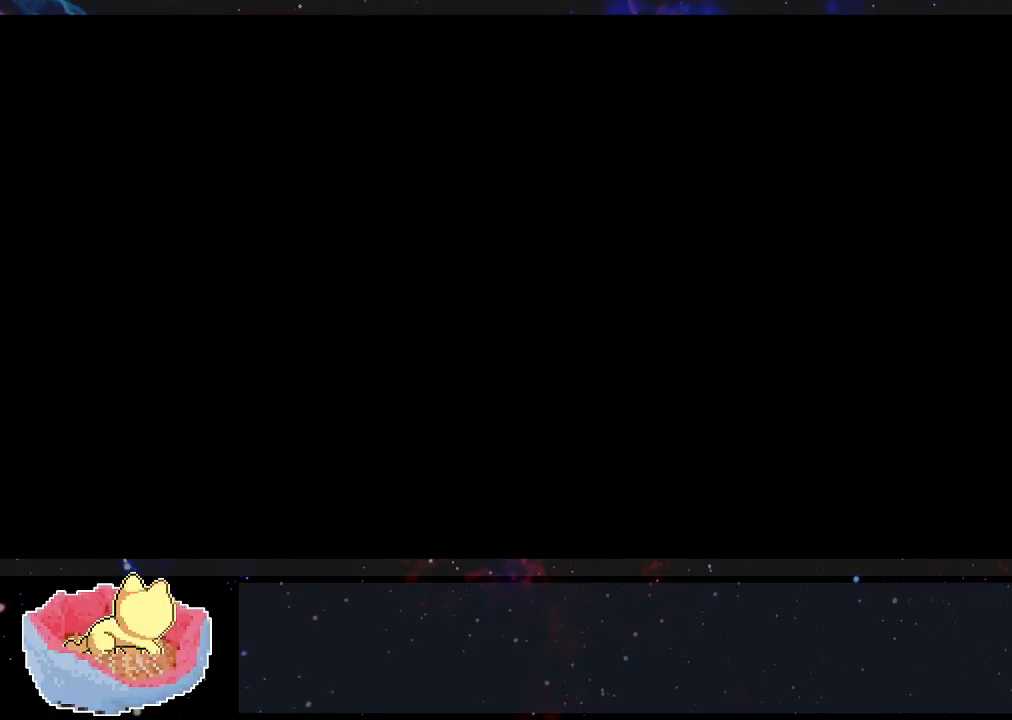
Gameplay with a controller (Xbox layout); each line is a JSON object with the inputs held at the frame after it. "events" lists button and stick changes between this image and that frame as [ms after this image, input, new state], when the widget could be followed in between. Not read: L3 R3.
{"buttons": [], "left_stick": "left", "right_stick": "center", "events": [[33, "left_stick", "left"], [367, "X", "down"], [500, "X", "up"]]}
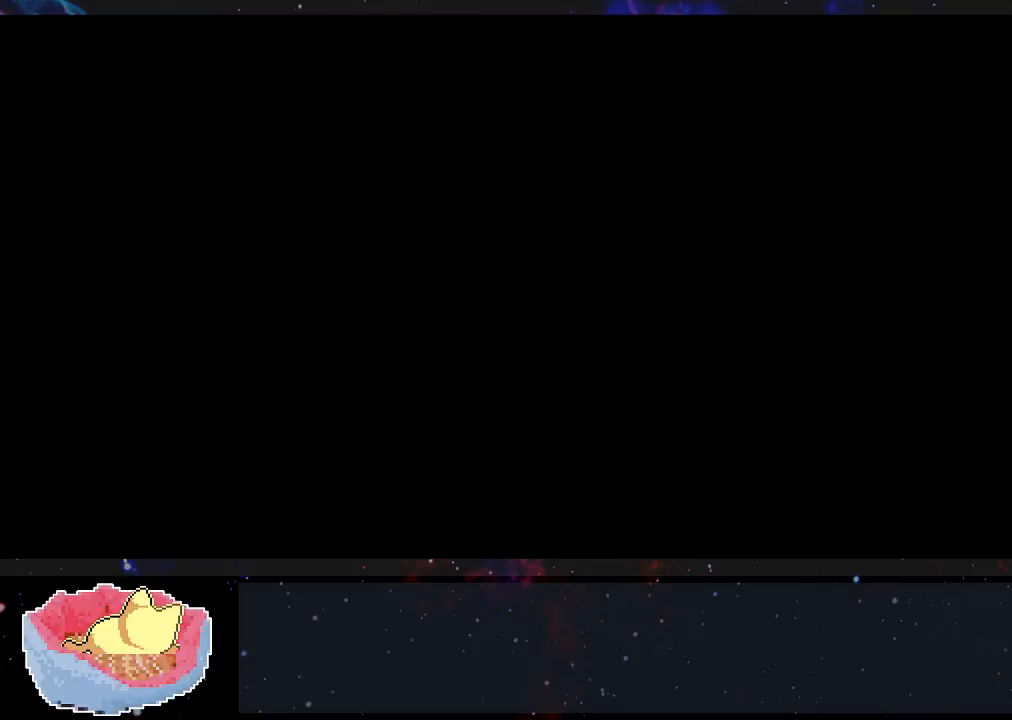
{"buttons": ["A"], "left_stick": "left", "right_stick": "center", "events": [[433, "A", "down"]]}
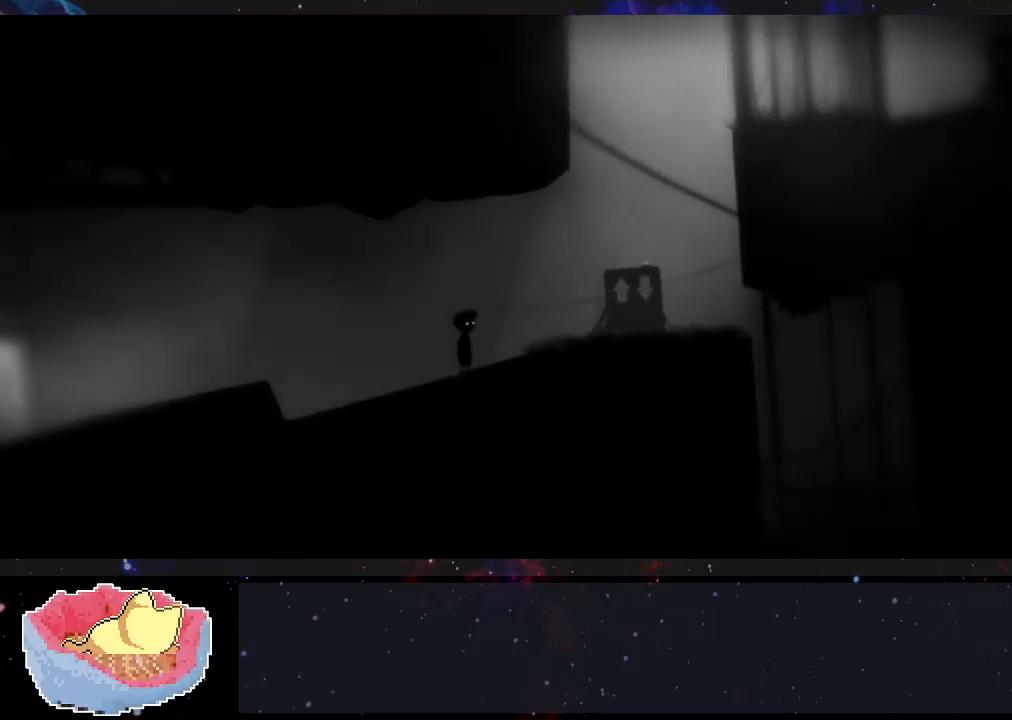
{"buttons": [], "left_stick": "right", "right_stick": "center", "events": [[100, "A", "up"], [367, "left_stick", "right"]]}
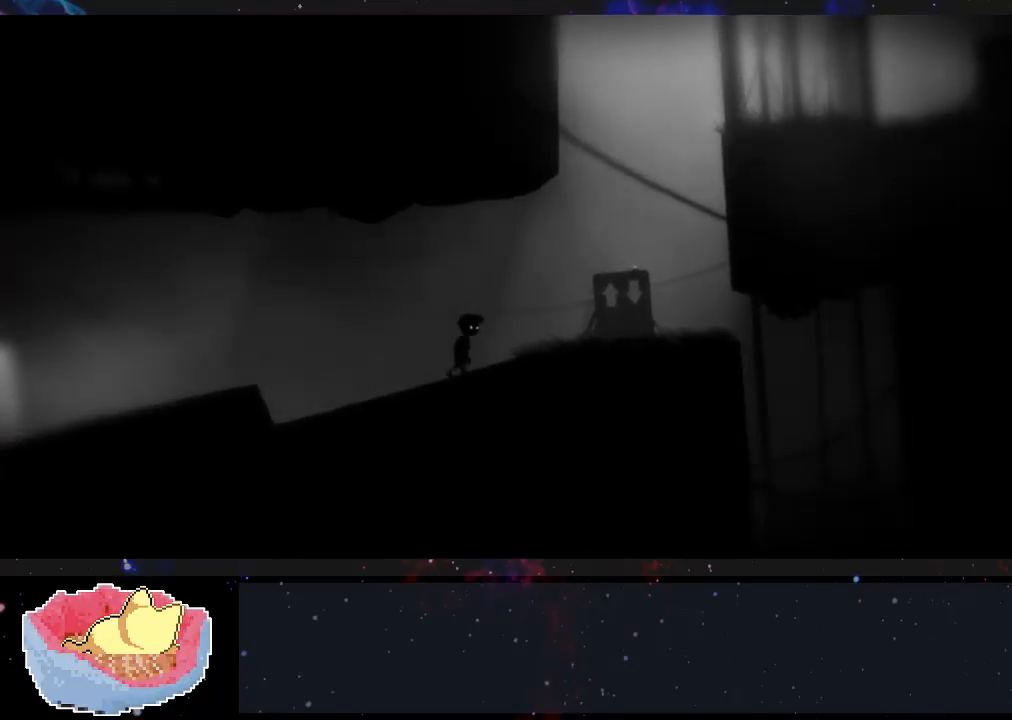
{"buttons": [], "left_stick": "right", "right_stick": "center", "events": []}
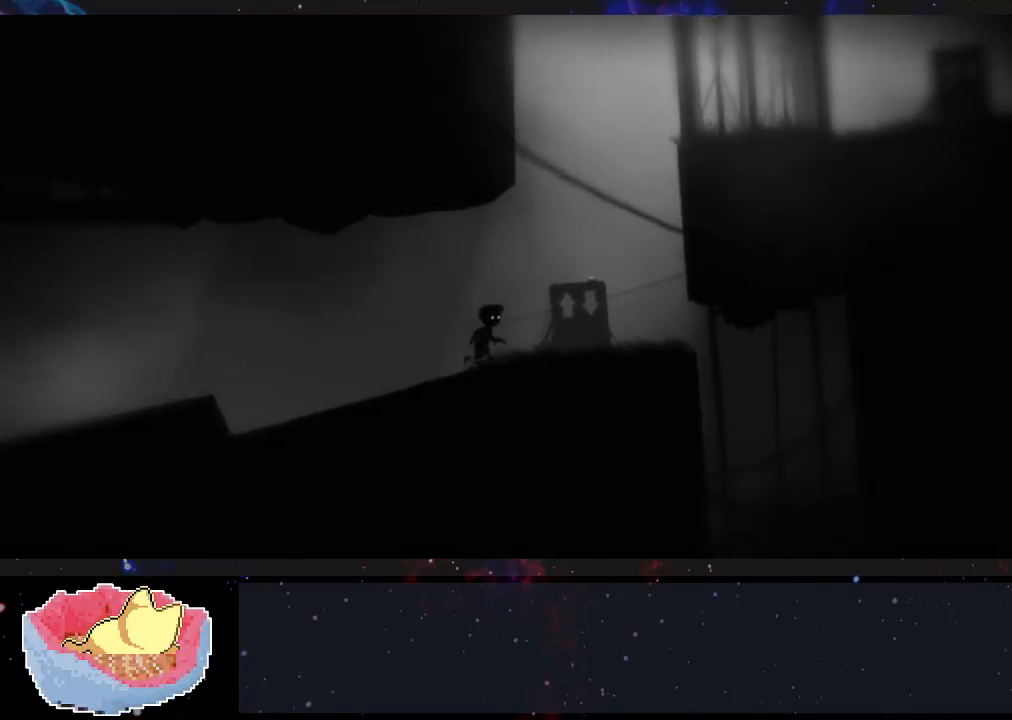
{"buttons": [], "left_stick": "right", "right_stick": "center", "events": []}
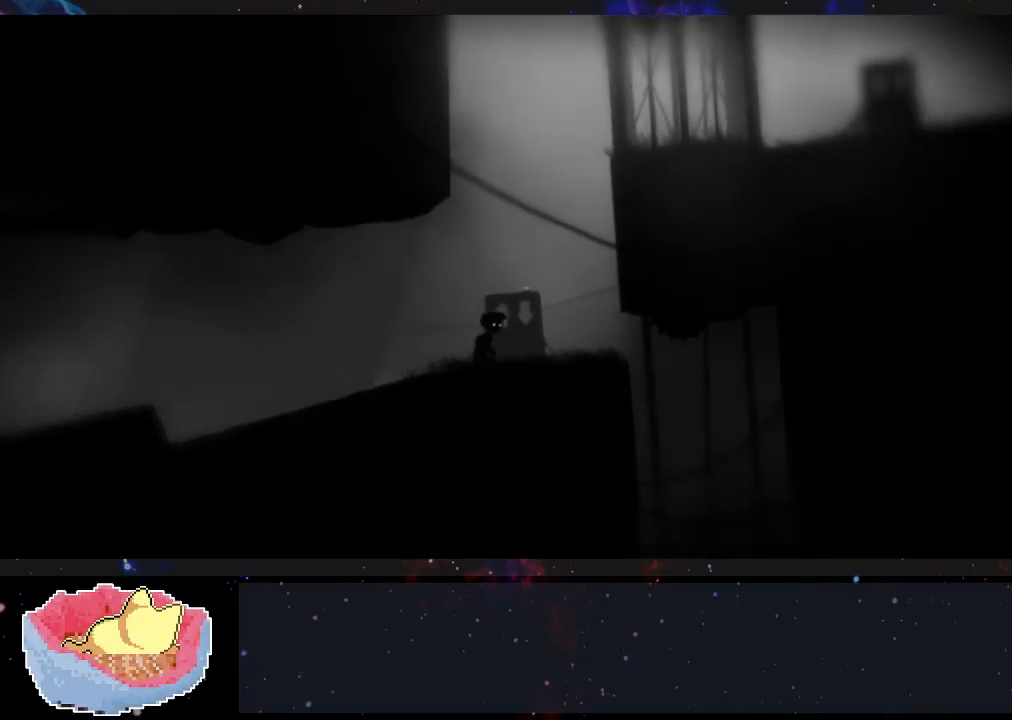
{"buttons": [], "left_stick": "center", "right_stick": "center", "events": [[400, "left_stick", "center"]]}
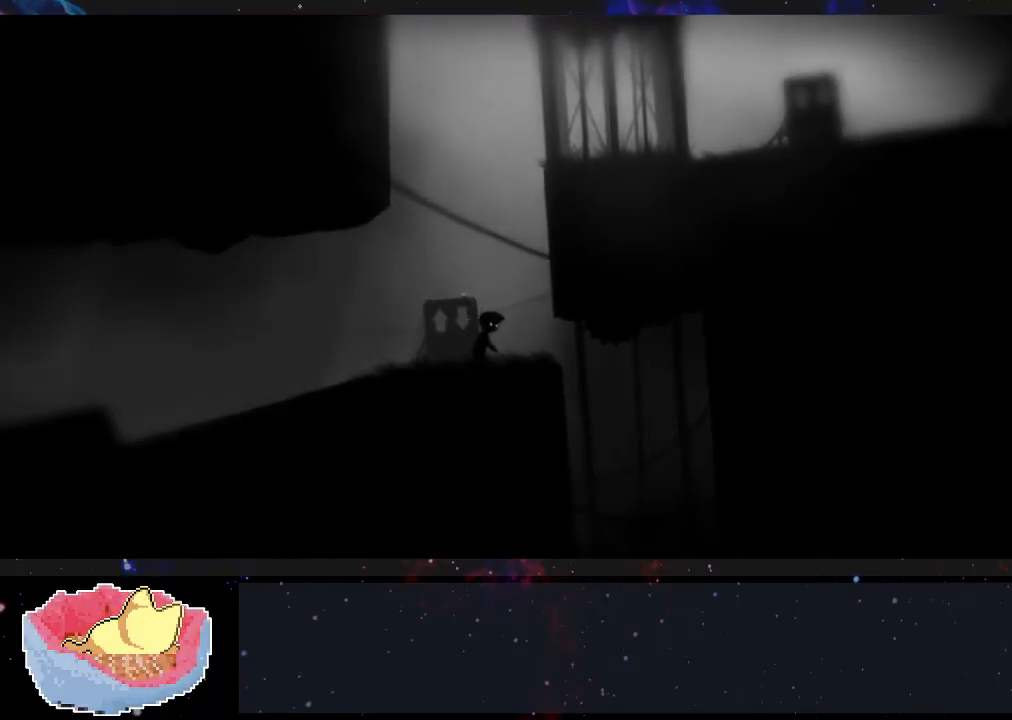
{"buttons": [], "left_stick": "left", "right_stick": "center", "events": [[133, "left_stick", "left"]]}
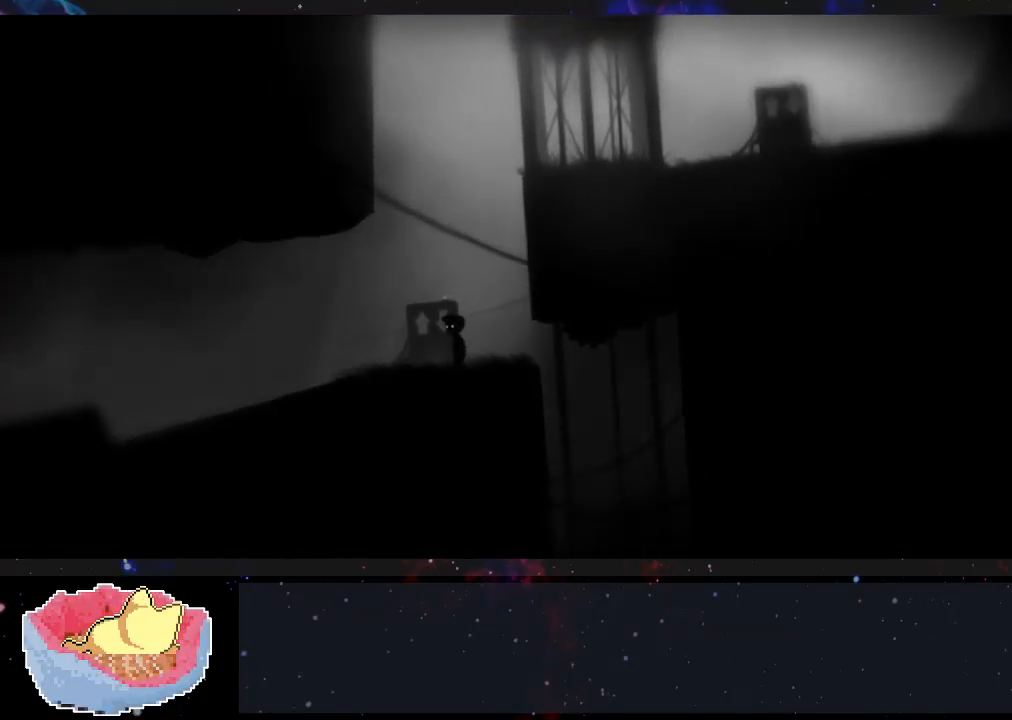
{"buttons": [], "left_stick": "right", "right_stick": "center", "events": [[100, "left_stick", "center"], [167, "left_stick", "right"]]}
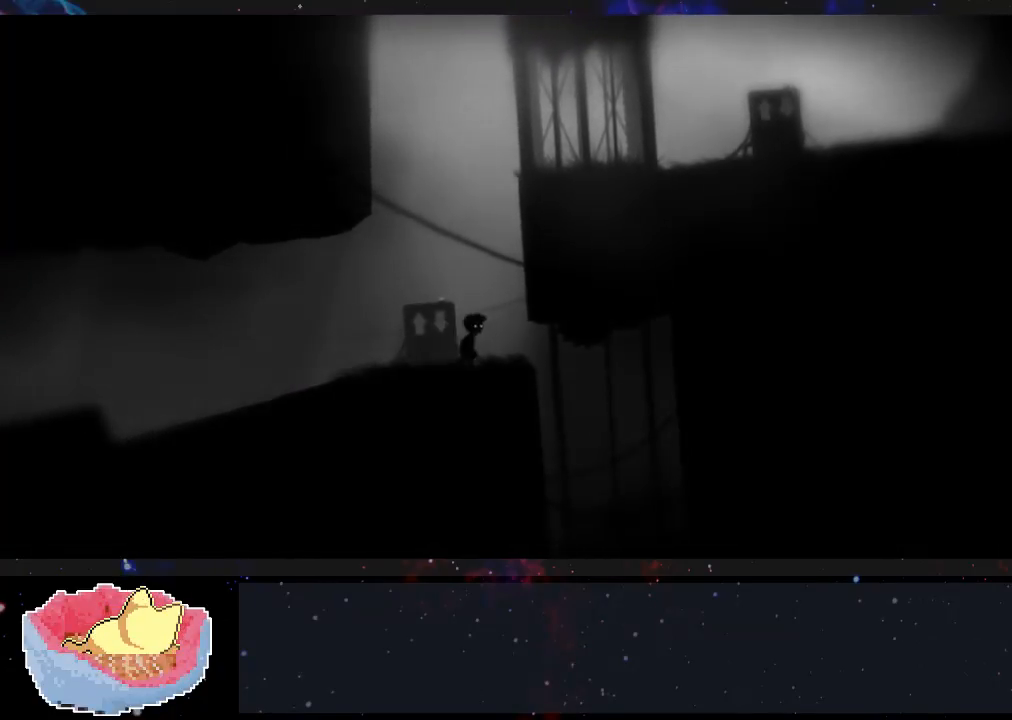
{"buttons": [], "left_stick": "center", "right_stick": "center", "events": [[233, "left_stick", "center"]]}
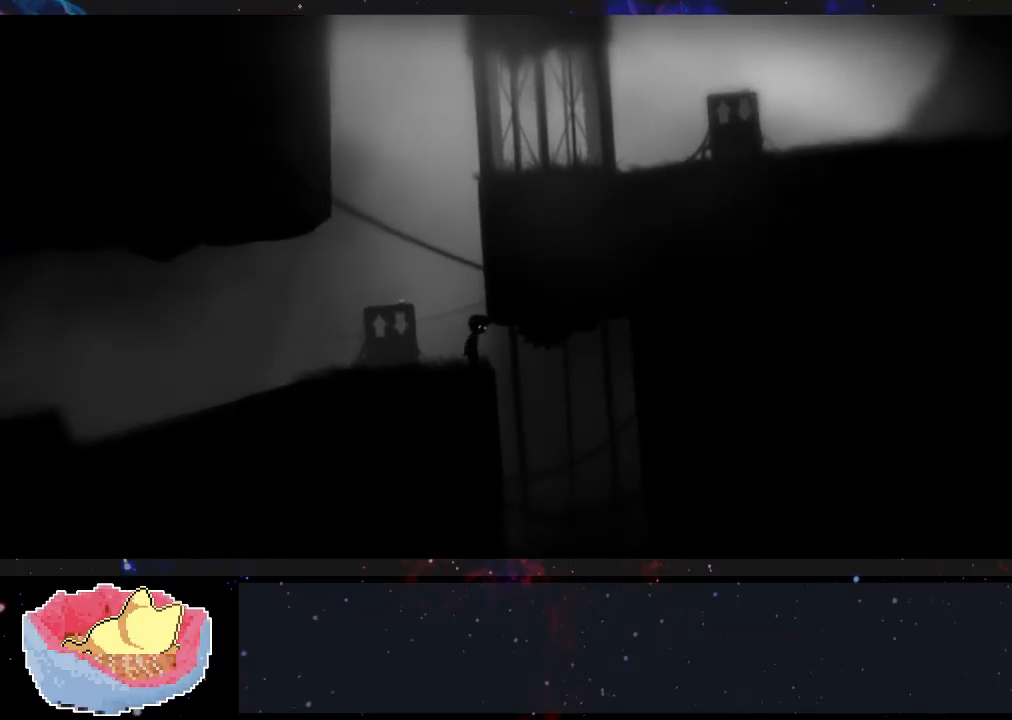
{"buttons": [], "left_stick": "center", "right_stick": "center", "events": [[33, "left_stick", "left"], [367, "left_stick", "center"]]}
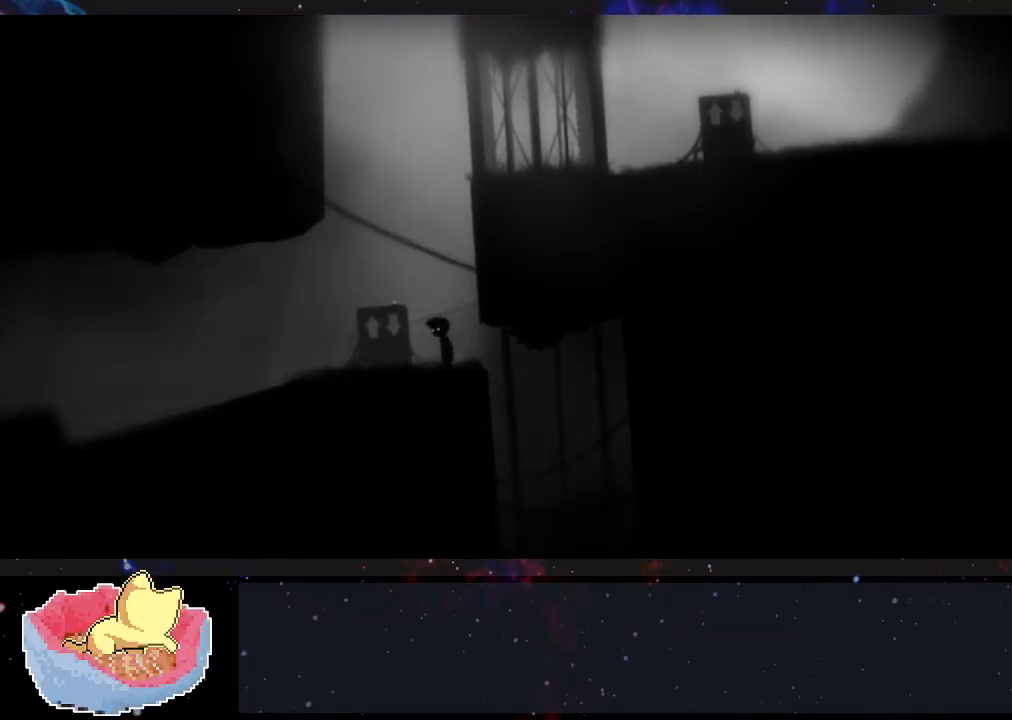
{"buttons": [], "left_stick": "center", "right_stick": "center", "events": []}
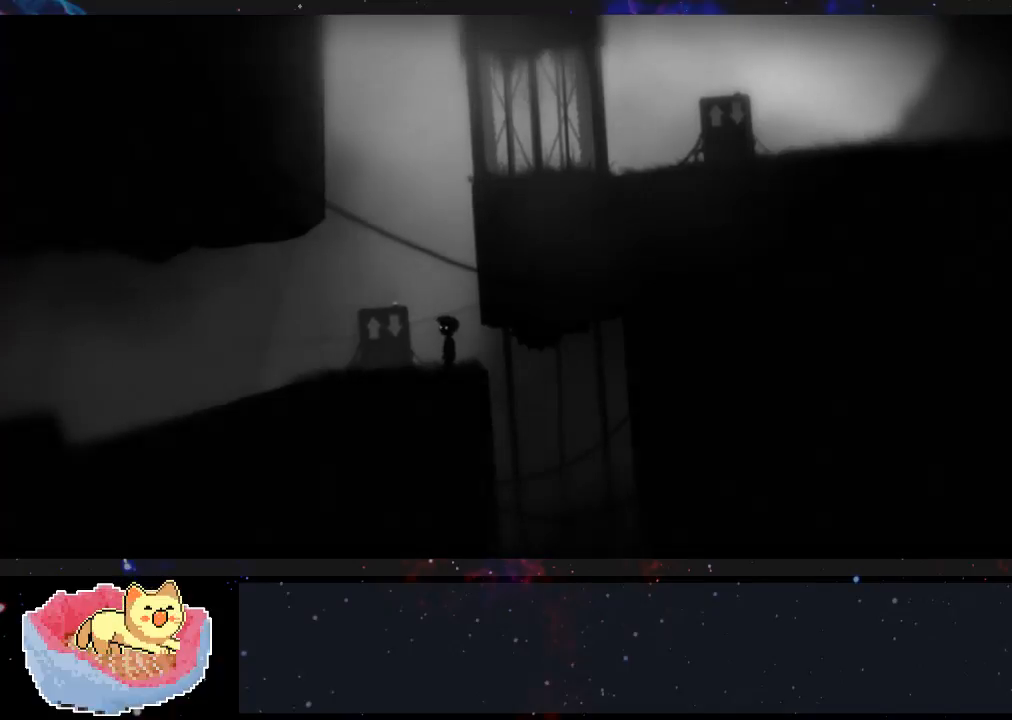
{"buttons": [], "left_stick": "right", "right_stick": "center", "events": [[33, "left_stick", "right"]]}
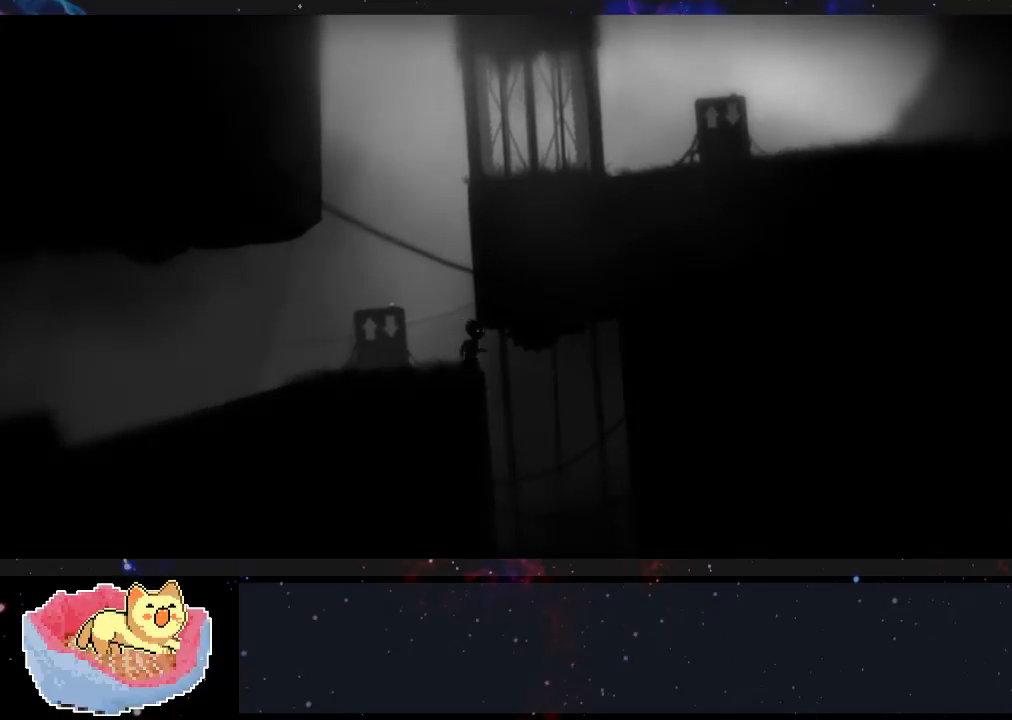
{"buttons": [], "left_stick": "left", "right_stick": "center", "events": [[67, "left_stick", "left"]]}
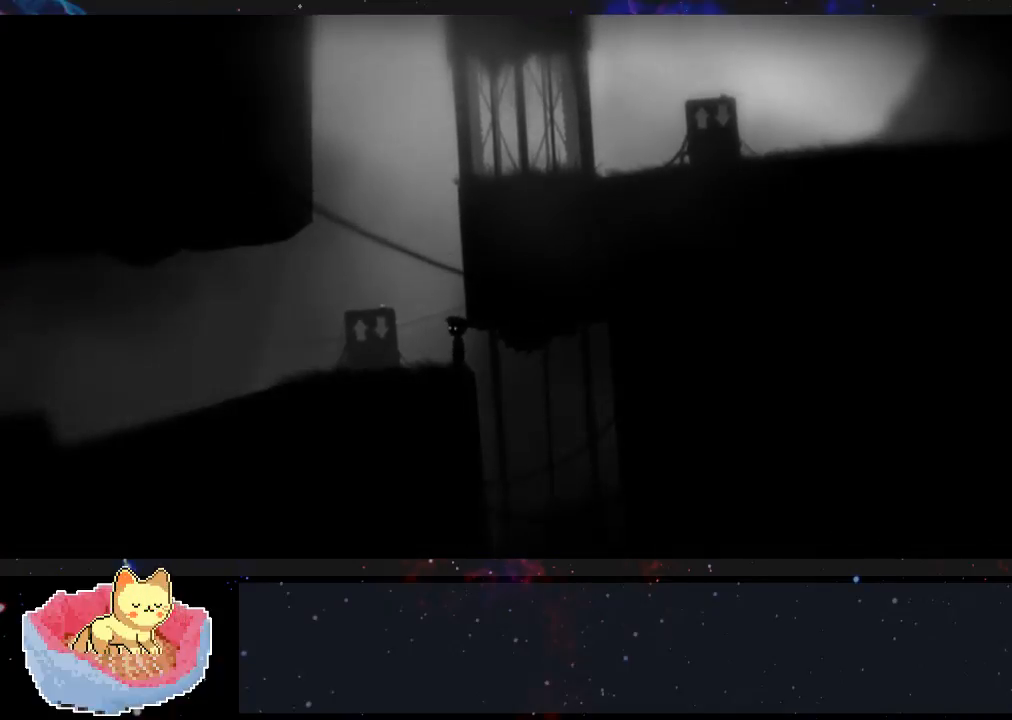
{"buttons": [], "left_stick": "center", "right_stick": "center", "events": [[167, "left_stick", "down"], [500, "left_stick", "center"]]}
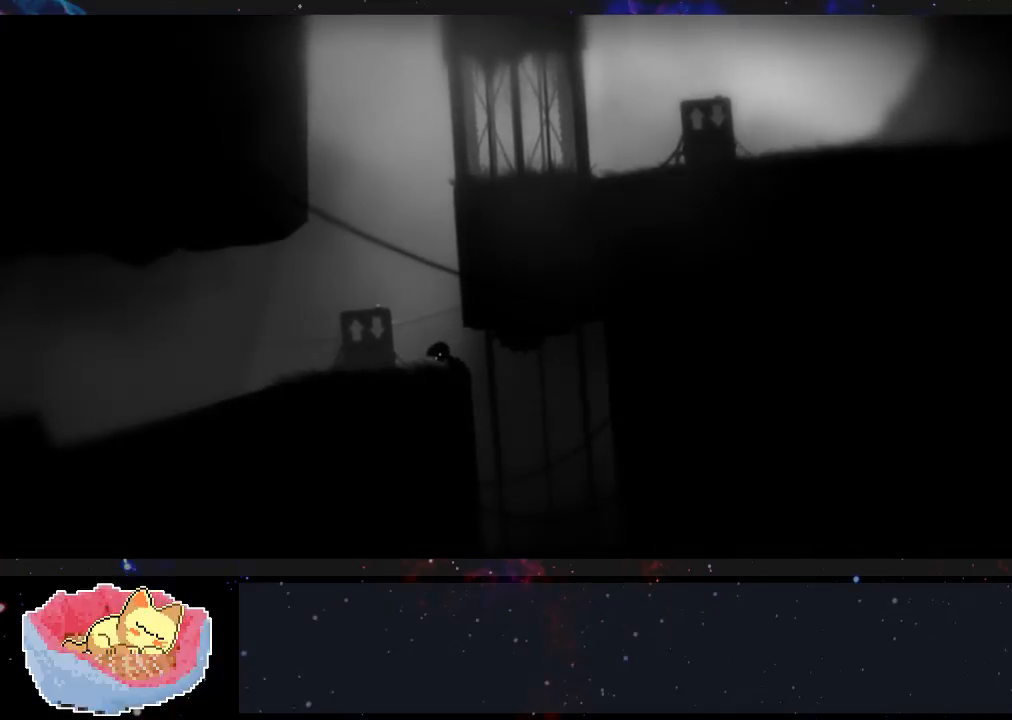
{"buttons": [], "left_stick": "center", "right_stick": "center", "events": []}
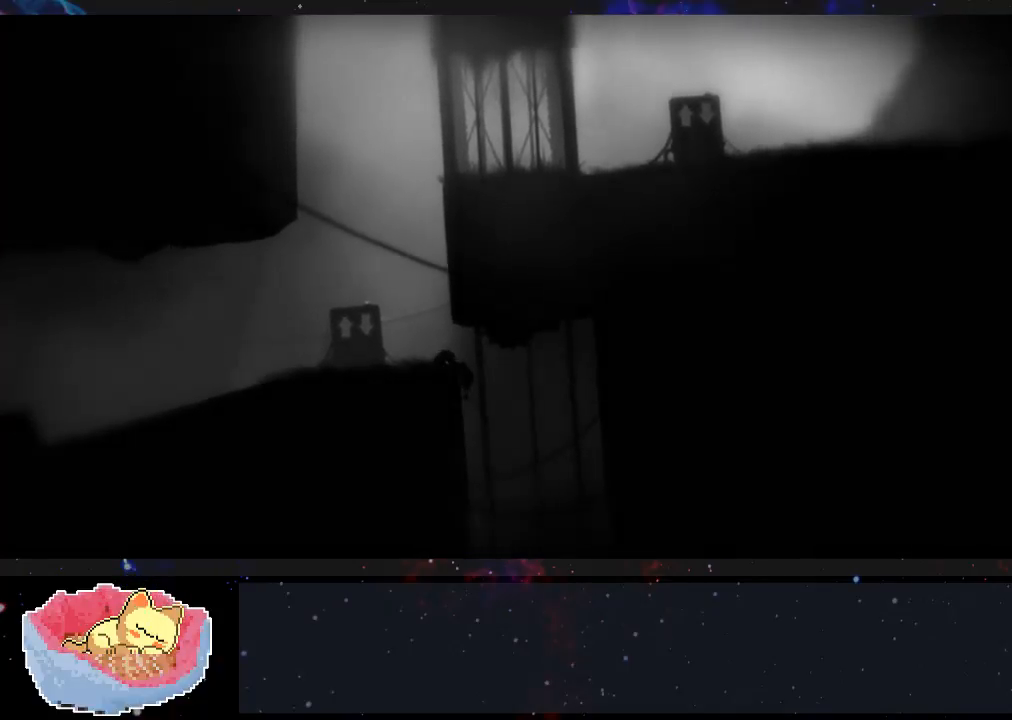
{"buttons": [], "left_stick": "right", "right_stick": "center", "events": [[500, "left_stick", "right"]]}
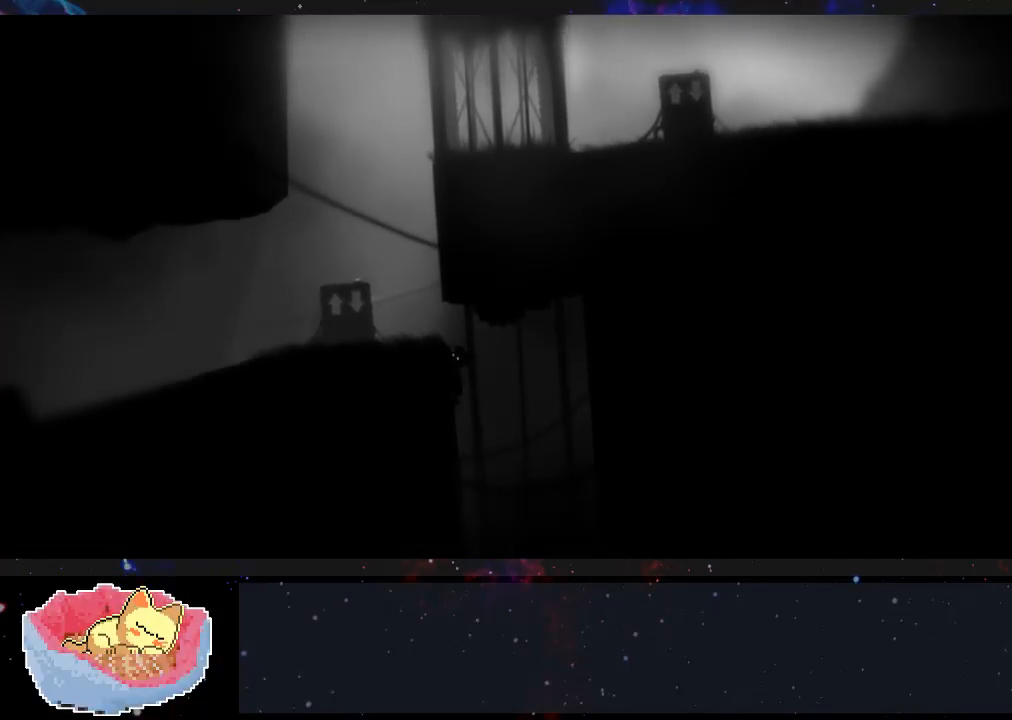
{"buttons": [], "left_stick": "right", "right_stick": "center", "events": [[67, "A", "down"], [200, "A", "up"]]}
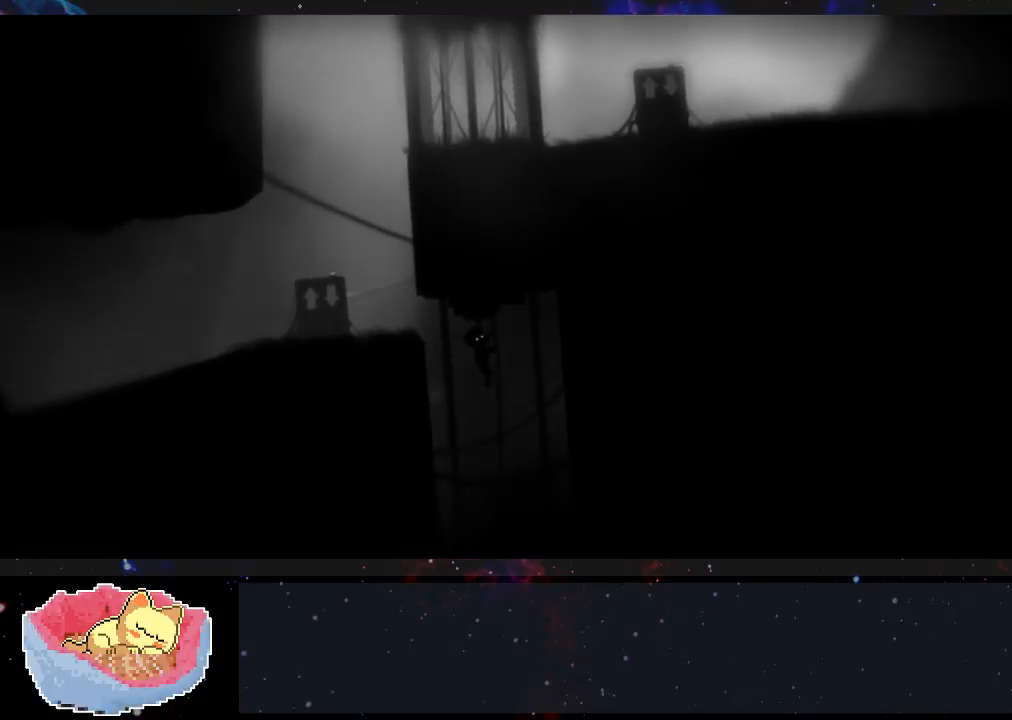
{"buttons": [], "left_stick": "down-left", "right_stick": "center", "events": [[100, "left_stick", "center"], [200, "left_stick", "down-left"]]}
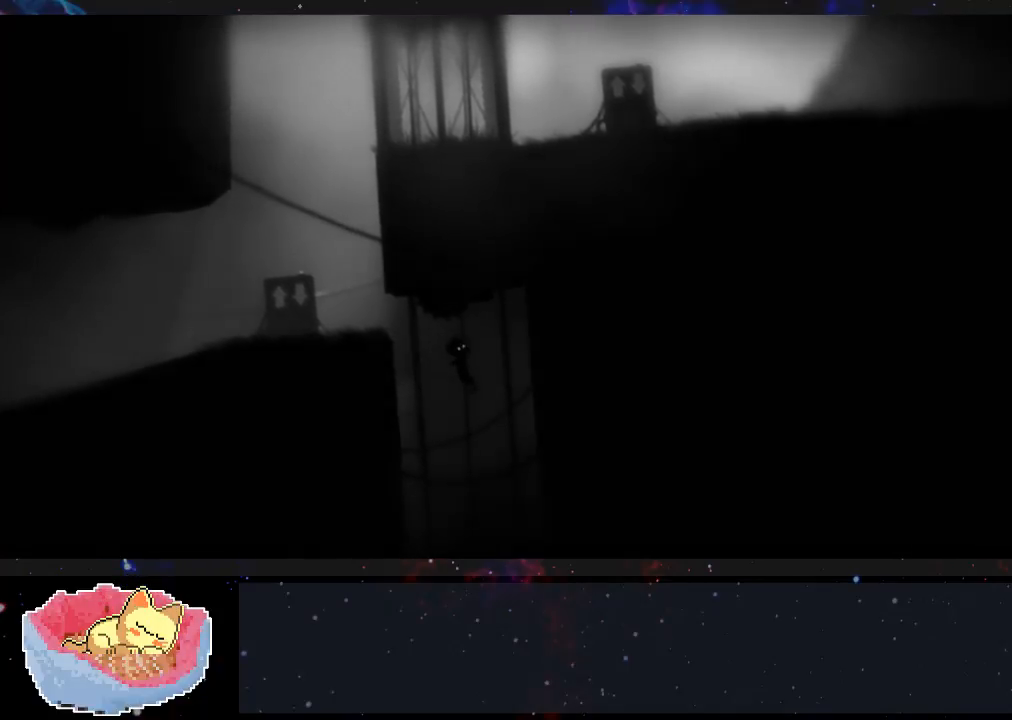
{"buttons": [], "left_stick": "down-left", "right_stick": "center", "events": []}
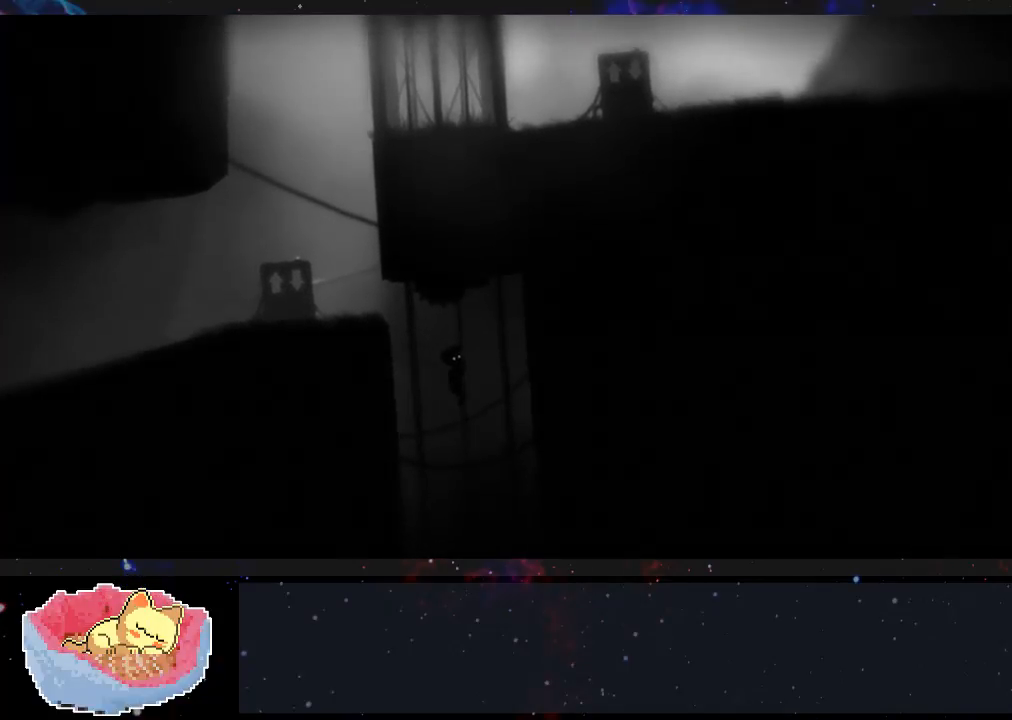
{"buttons": [], "left_stick": "down-left", "right_stick": "center", "events": []}
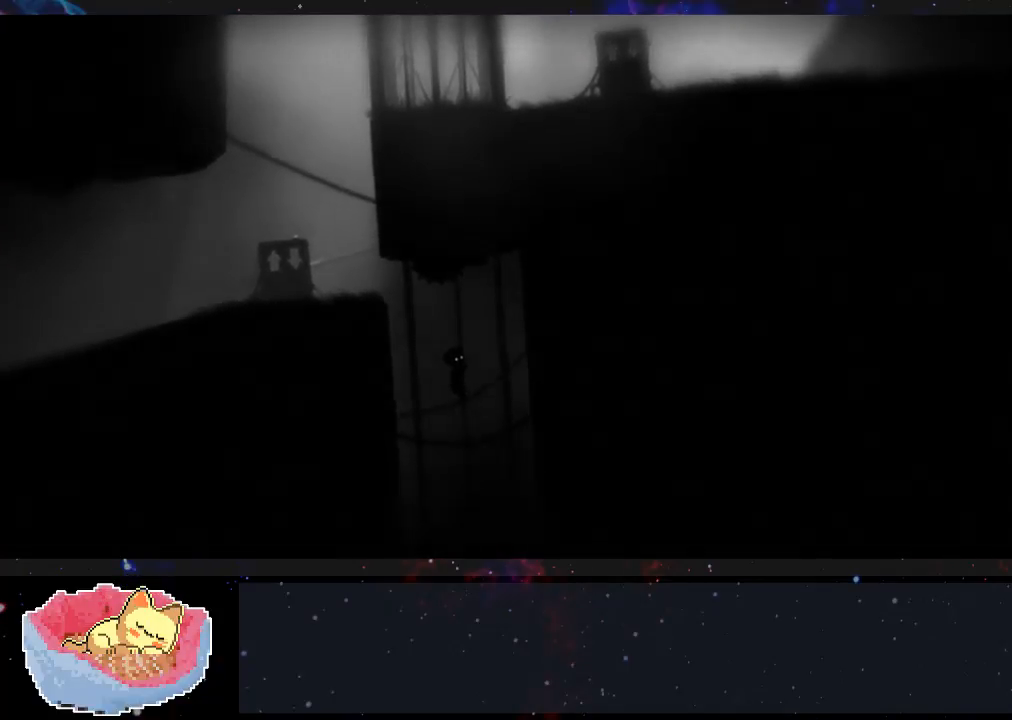
{"buttons": [], "left_stick": "down-left", "right_stick": "center", "events": []}
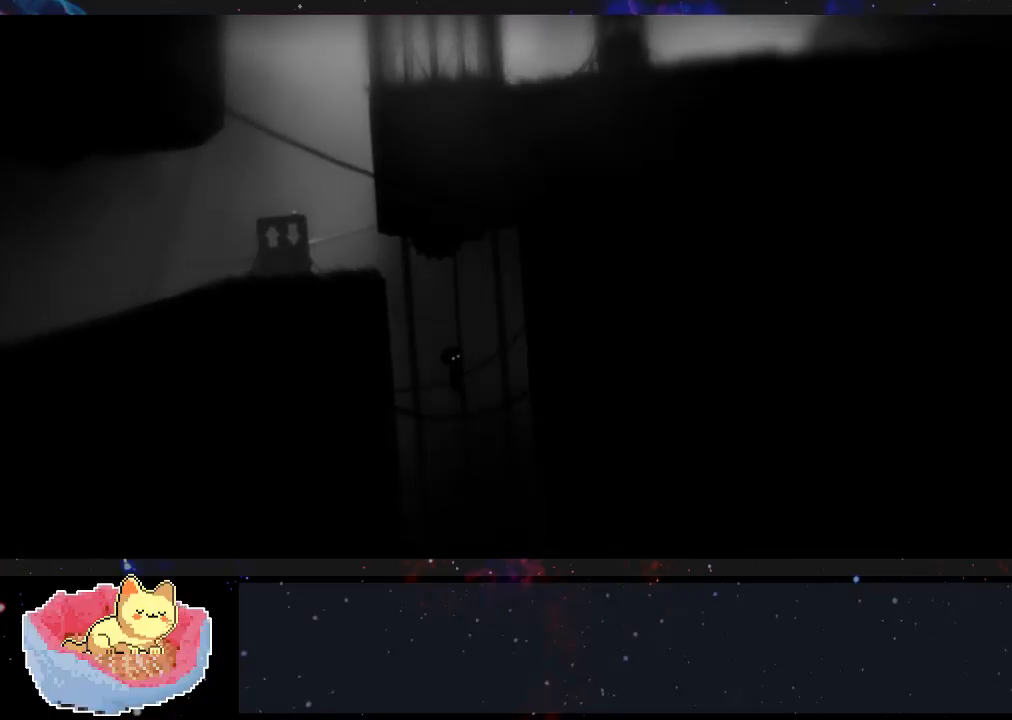
{"buttons": [], "left_stick": "down-left", "right_stick": "center", "events": []}
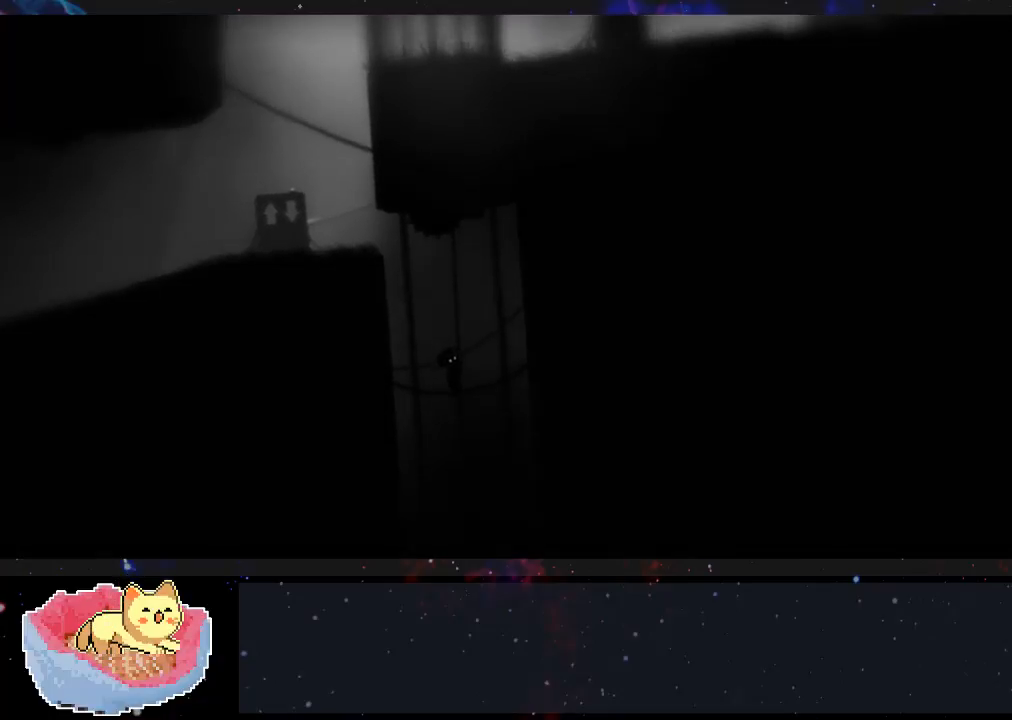
{"buttons": [], "left_stick": "down", "right_stick": "center", "events": [[167, "left_stick", "down"]]}
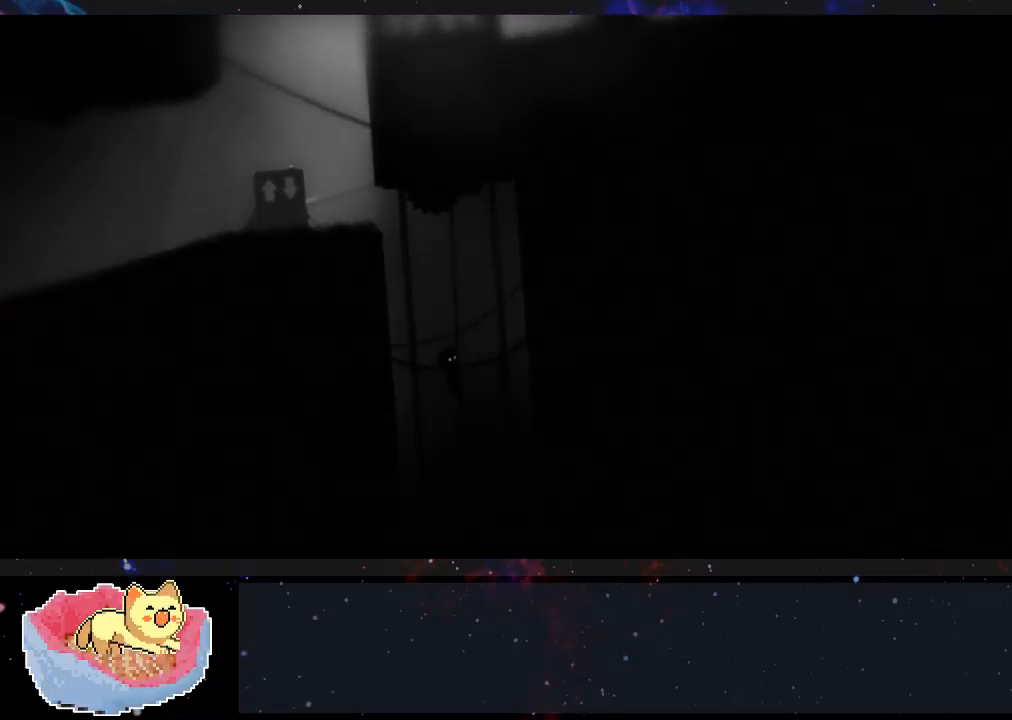
{"buttons": [], "left_stick": "down-right", "right_stick": "center", "events": [[467, "left_stick", "down-right"]]}
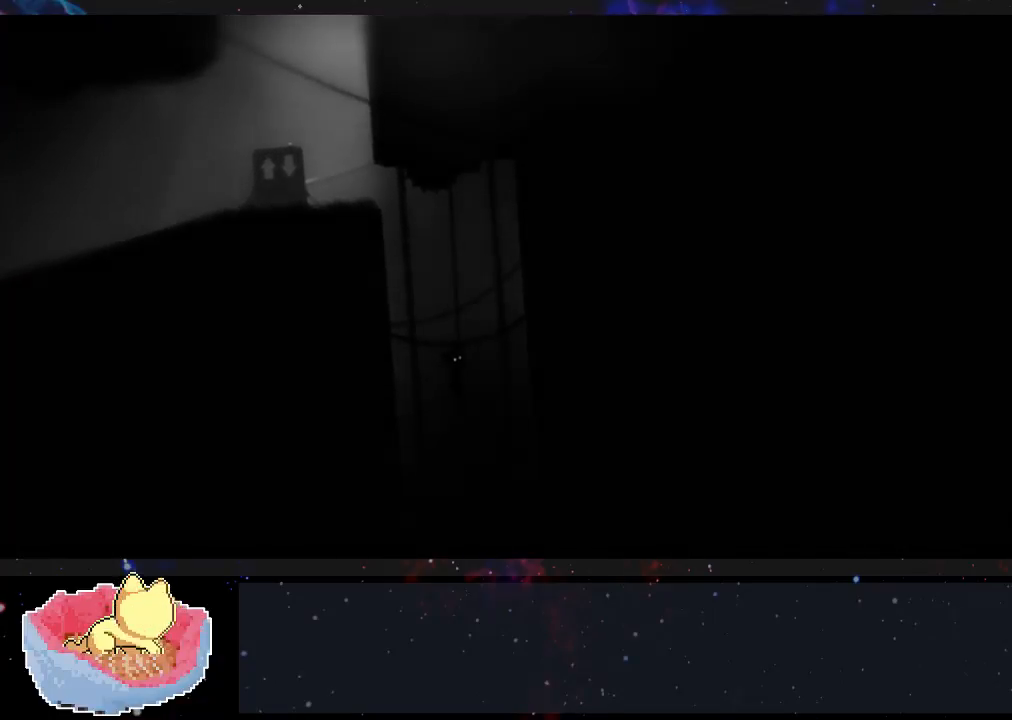
{"buttons": [], "left_stick": "down-right", "right_stick": "center", "events": []}
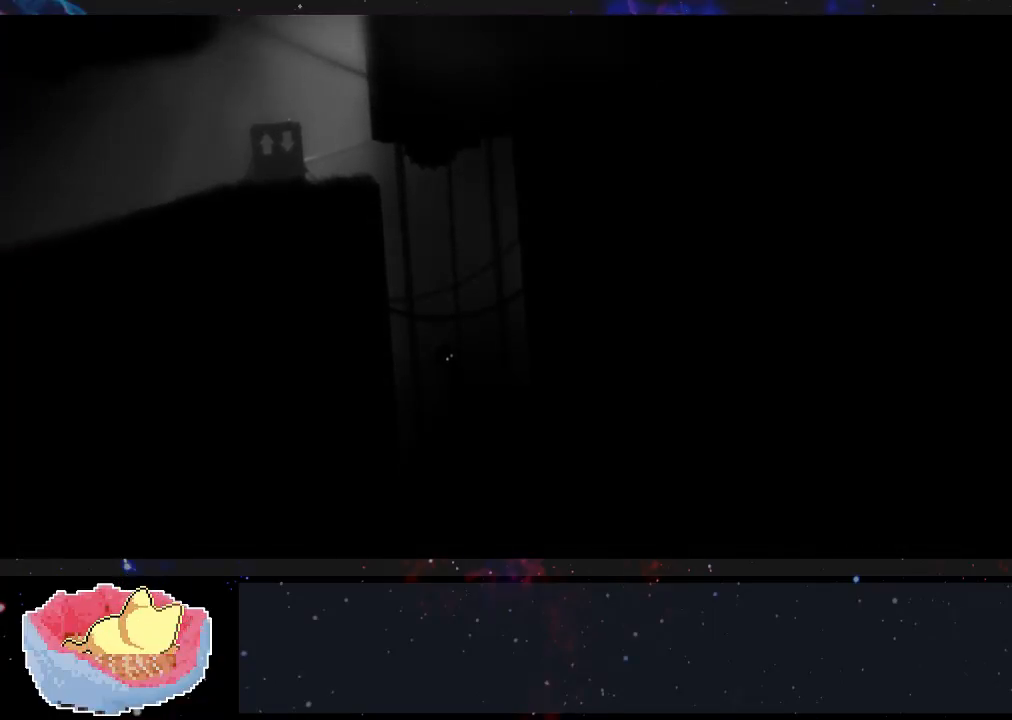
{"buttons": [], "left_stick": "down-right", "right_stick": "center", "events": []}
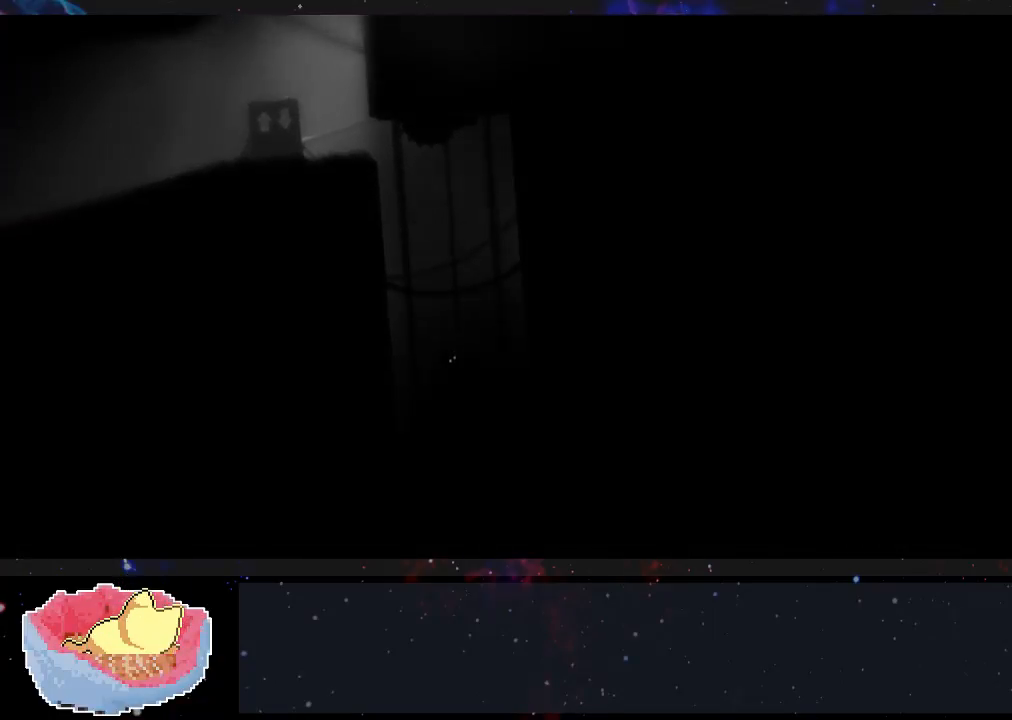
{"buttons": [], "left_stick": "down-right", "right_stick": "center", "events": []}
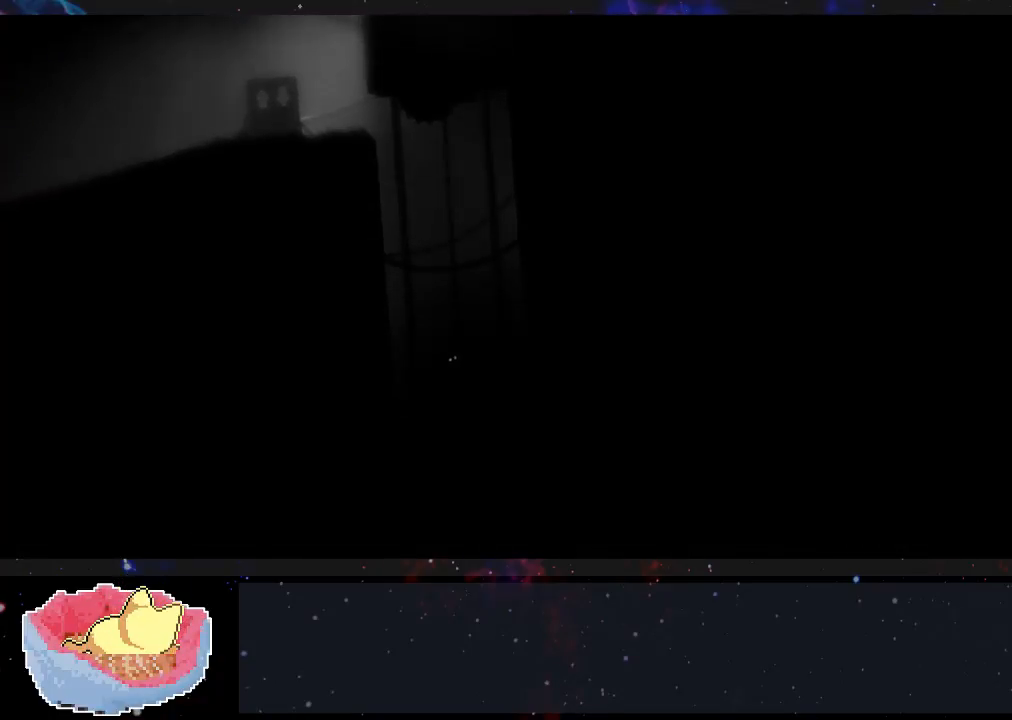
{"buttons": [], "left_stick": "down-right", "right_stick": "center", "events": []}
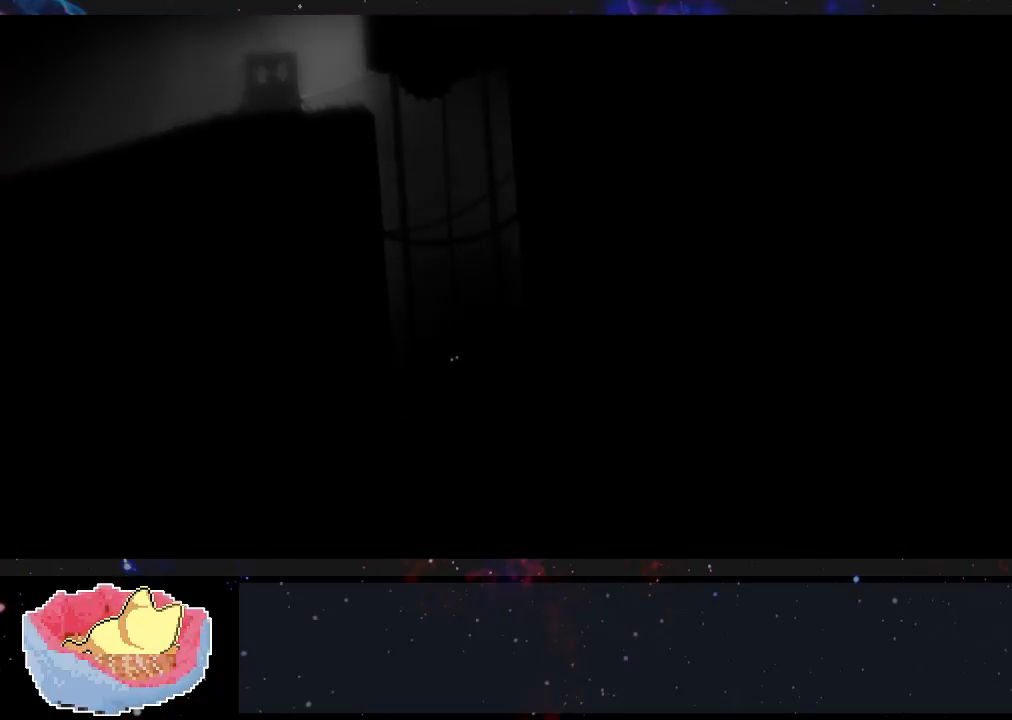
{"buttons": [], "left_stick": "down-right", "right_stick": "center", "events": []}
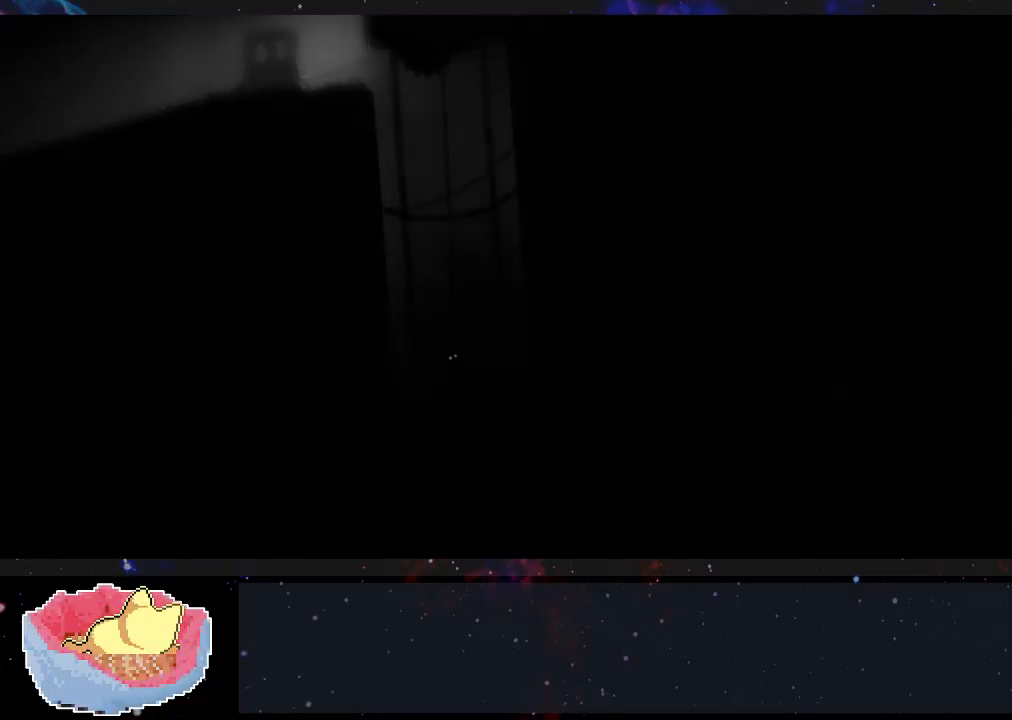
{"buttons": [], "left_stick": "down-right", "right_stick": "center", "events": []}
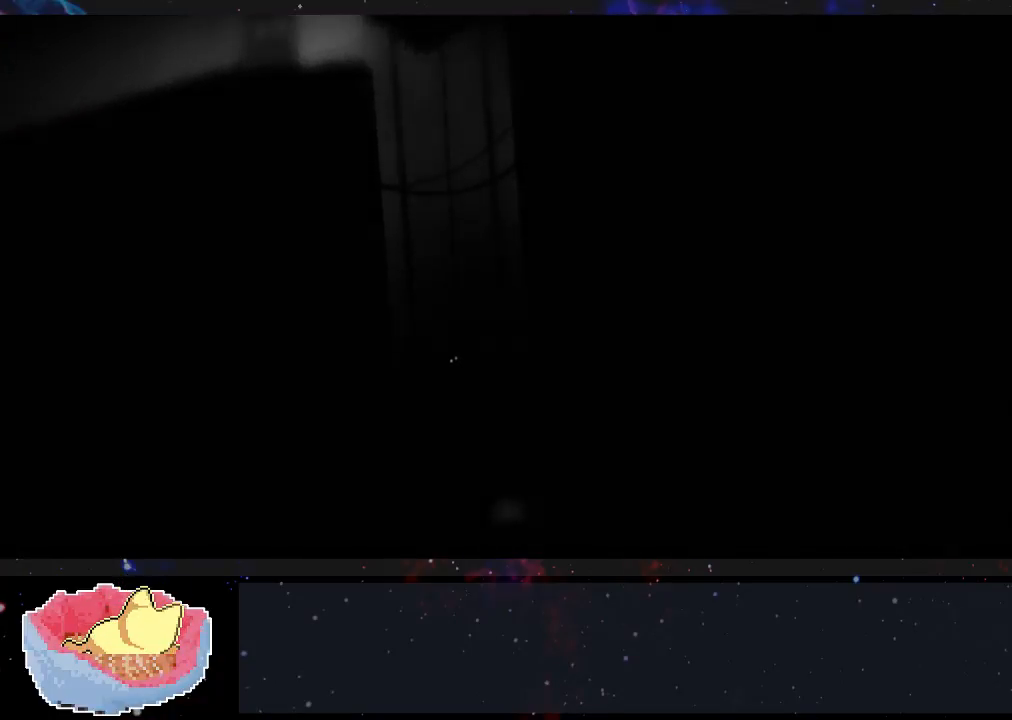
{"buttons": [], "left_stick": "down-right", "right_stick": "center", "events": []}